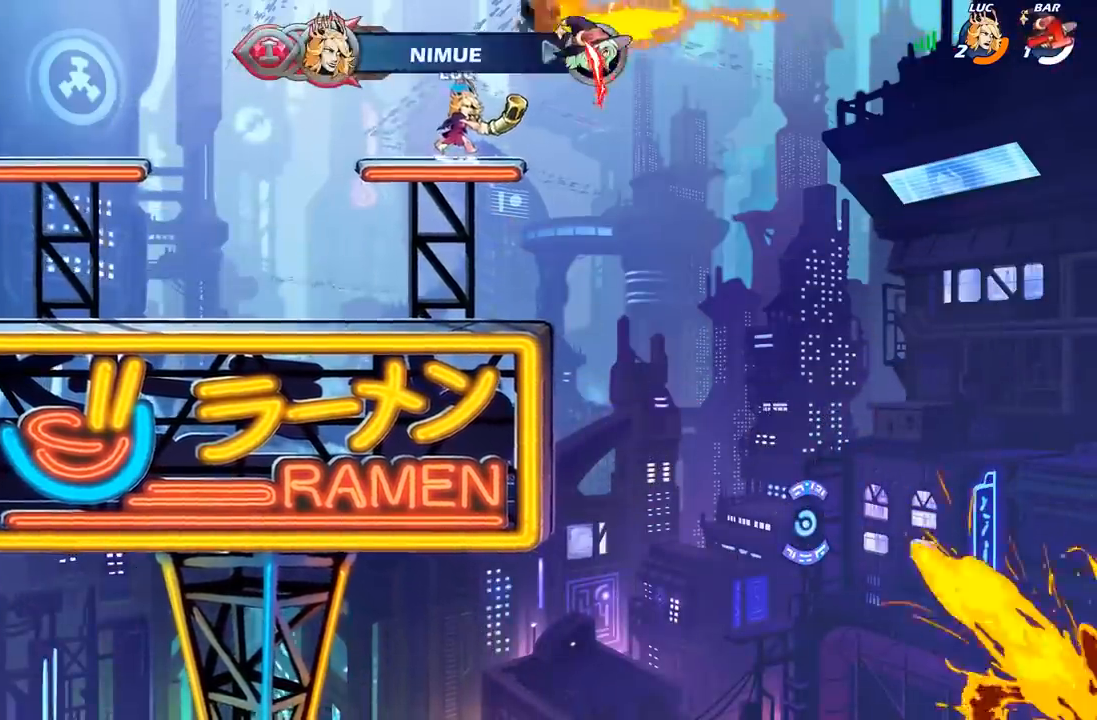
Gameplay with a controller (Xbox layout); each line is a JSON object with the inputs held at the frame after it. "events" lists button and stick changes between this image and that frame as [ms after this image, input, new state], when the widget could be followed in between.
{"buttons": ["A"], "left_stick": "up-left", "right_stick": "center", "events": [[67, "A", "up"], [167, "left_stick", "up-left"], [183, "R1", "down"], [300, "R1", "up"], [500, "A", "down"]]}
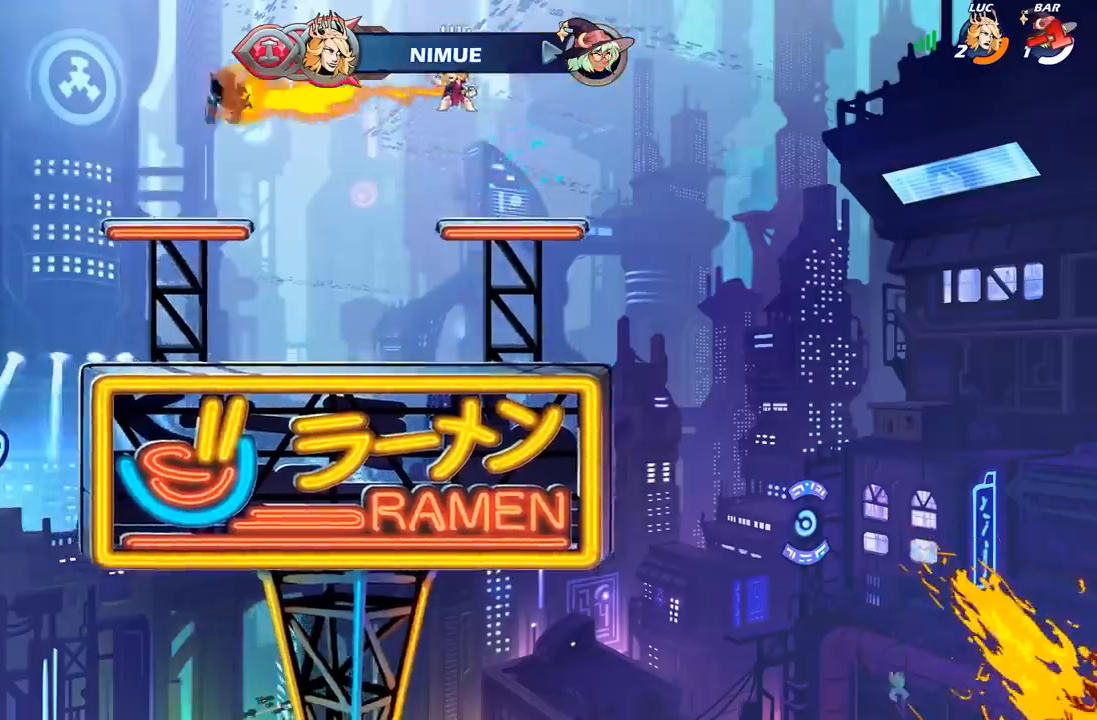
{"buttons": [], "left_stick": "center", "right_stick": "center", "events": [[117, "A", "up"], [200, "left_stick", "right"], [333, "left_stick", "center"]]}
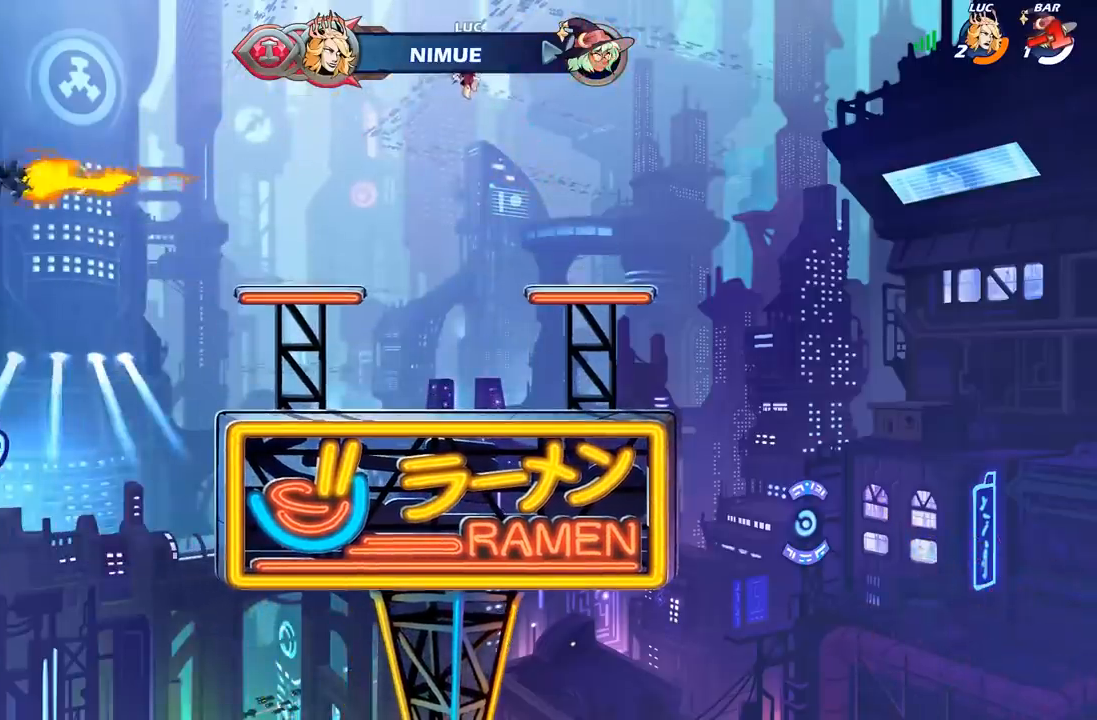
{"buttons": [], "left_stick": "center", "right_stick": "center", "events": [[283, "left_stick", "left"], [417, "left_stick", "center"]]}
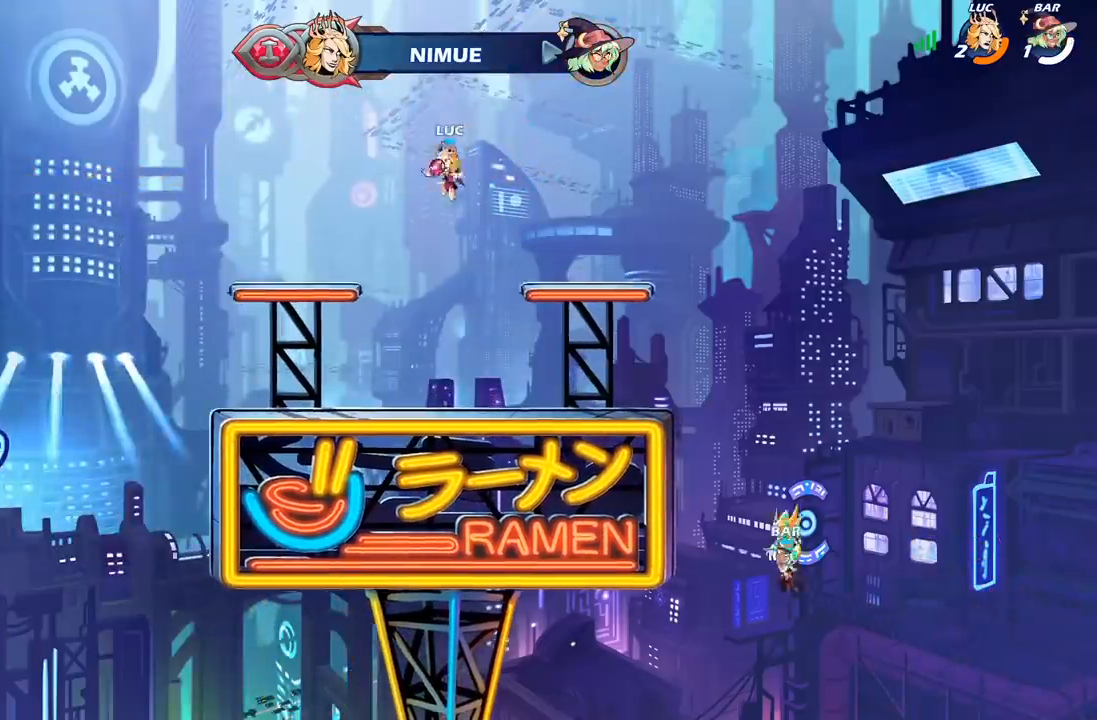
{"buttons": ["B"], "left_stick": "center", "right_stick": "center", "events": [[167, "R2", "down"], [217, "B", "down"], [333, "R2", "up"]]}
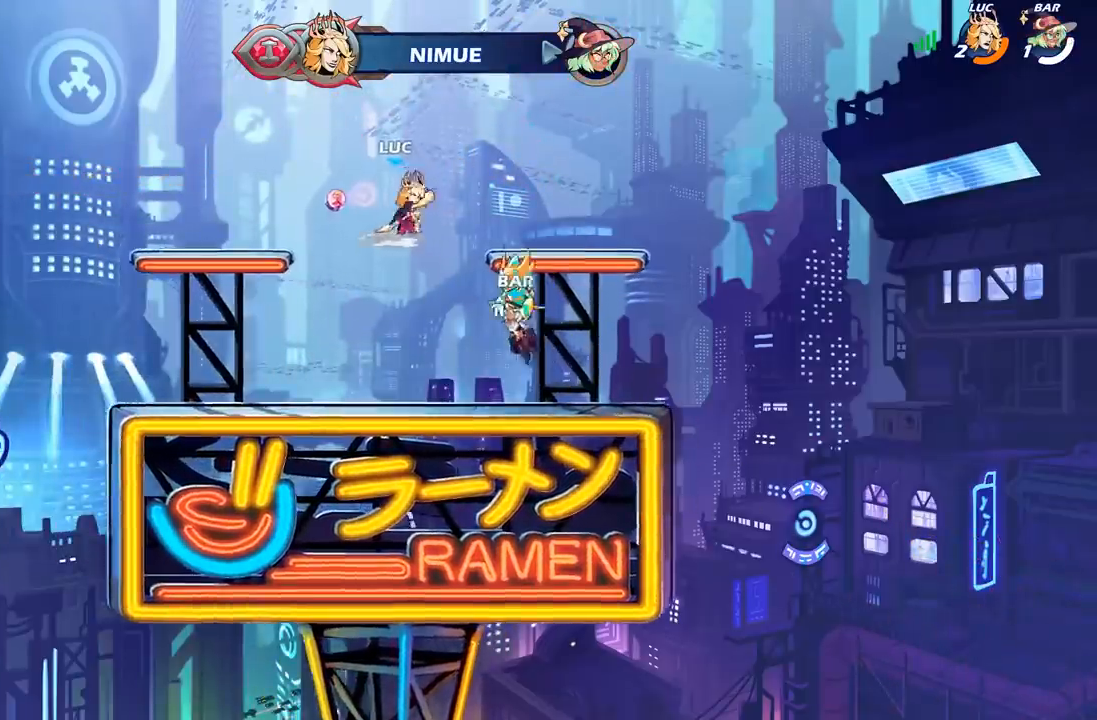
{"buttons": ["B"], "left_stick": "center", "right_stick": "center", "events": []}
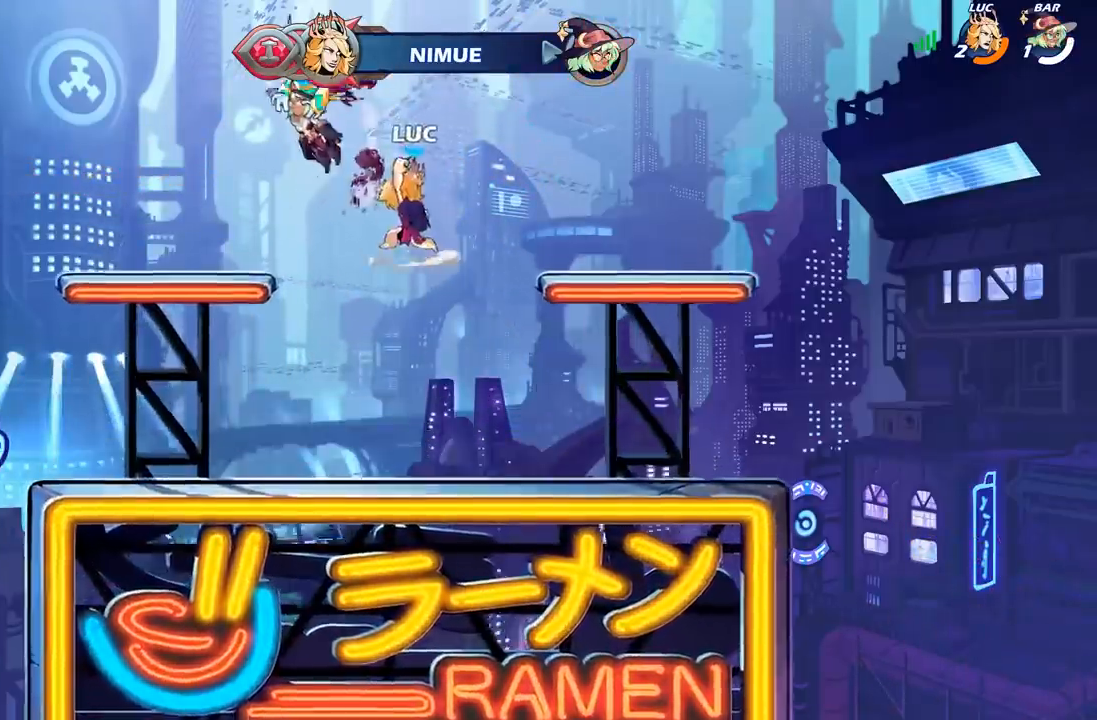
{"buttons": [], "left_stick": "center", "right_stick": "center", "events": [[233, "B", "up"]]}
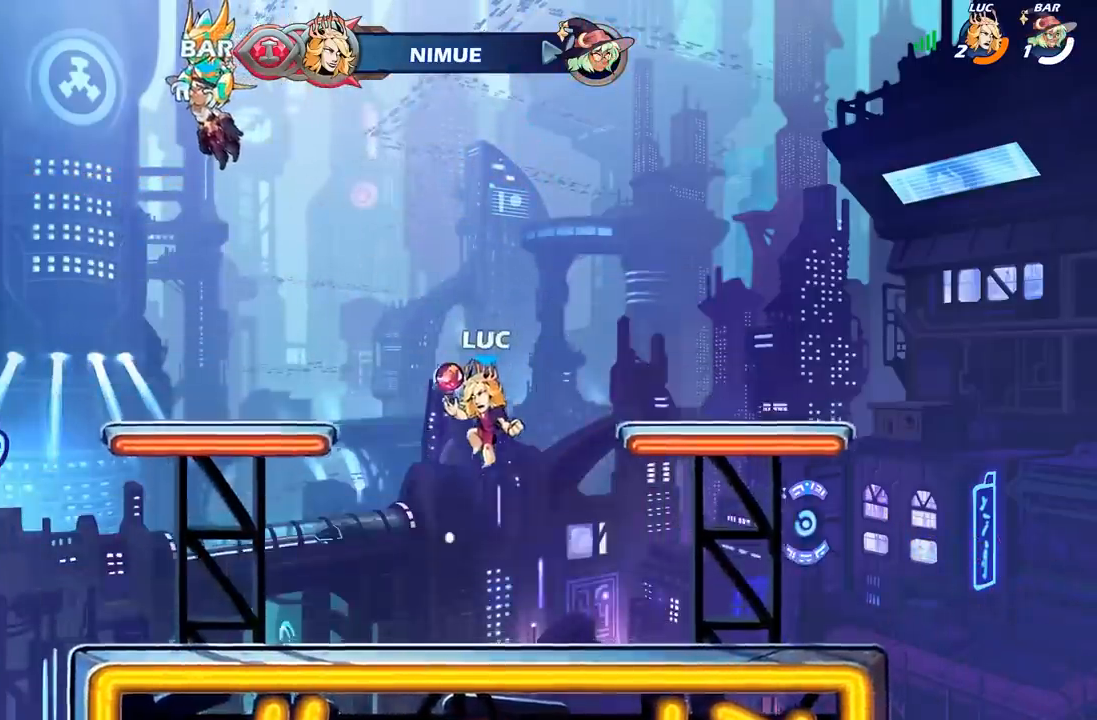
{"buttons": [], "left_stick": "center", "right_stick": "center", "events": []}
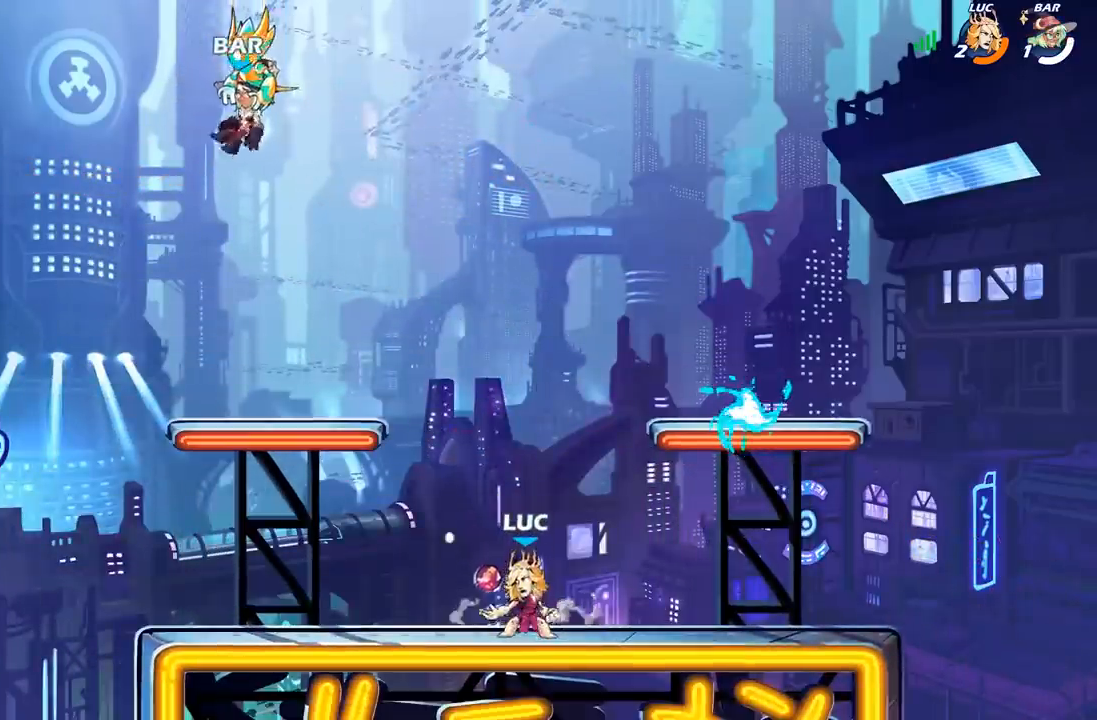
{"buttons": [], "left_stick": "center", "right_stick": "center", "events": [[100, "left_stick", "left"], [117, "B", "down"], [217, "B", "up"], [217, "left_stick", "center"]]}
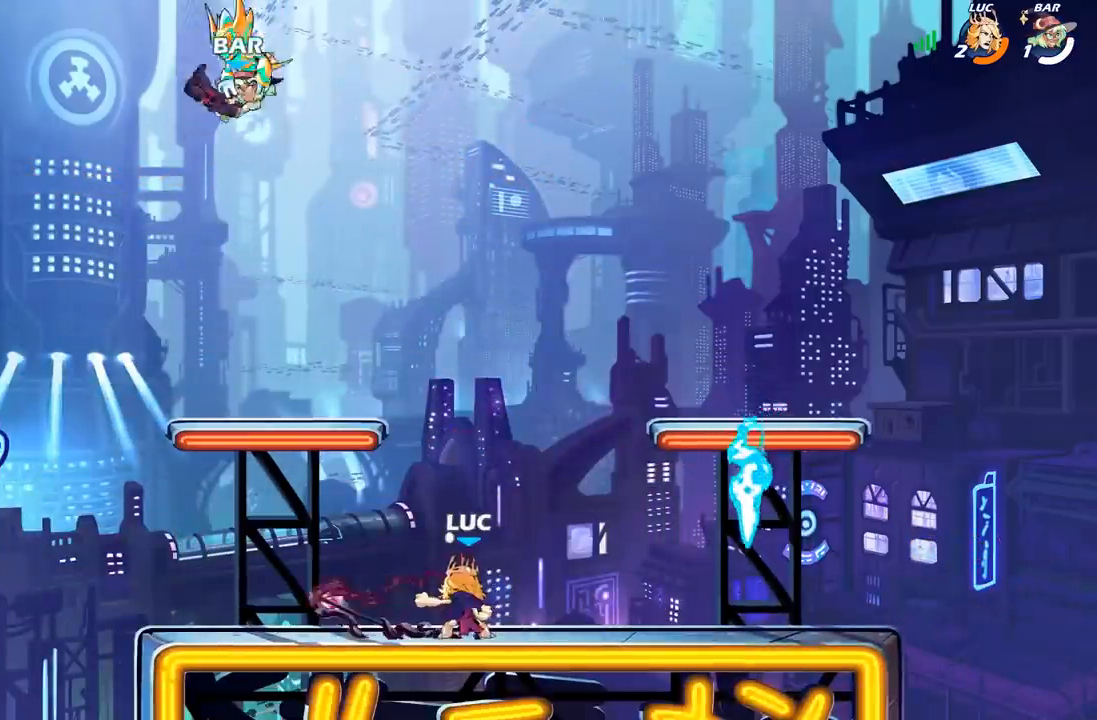
{"buttons": [], "left_stick": "center", "right_stick": "center", "events": []}
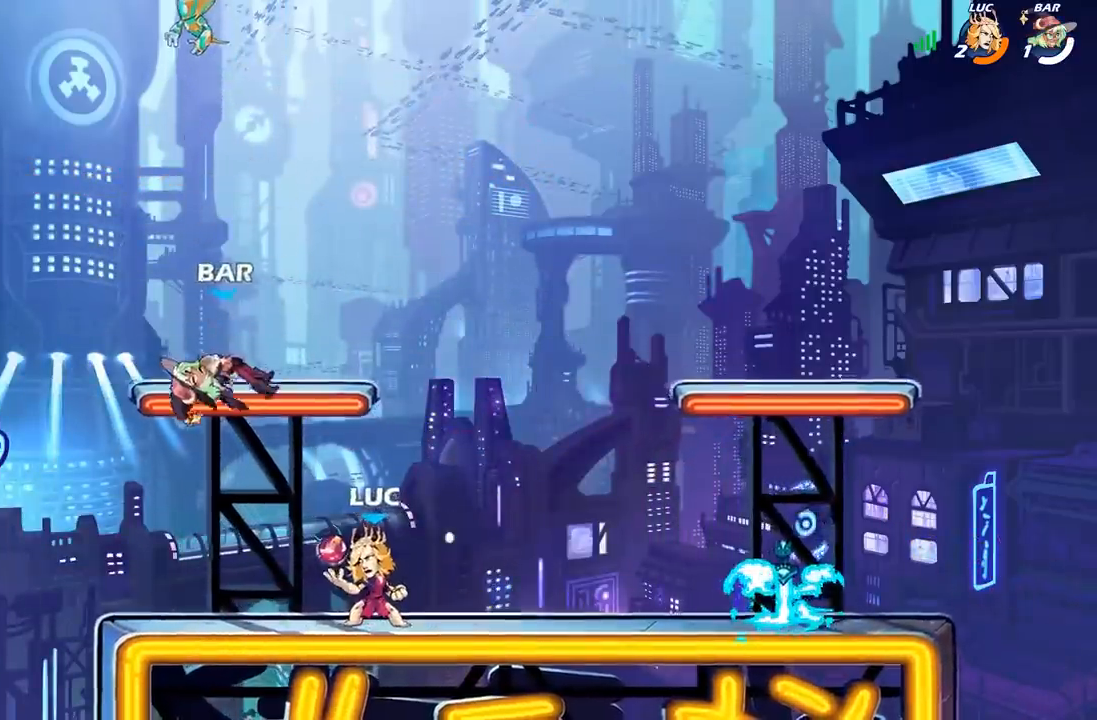
{"buttons": [], "left_stick": "right", "right_stick": "center", "events": [[300, "left_stick", "up-left"], [367, "R2", "down"], [467, "left_stick", "right"], [483, "R2", "up"]]}
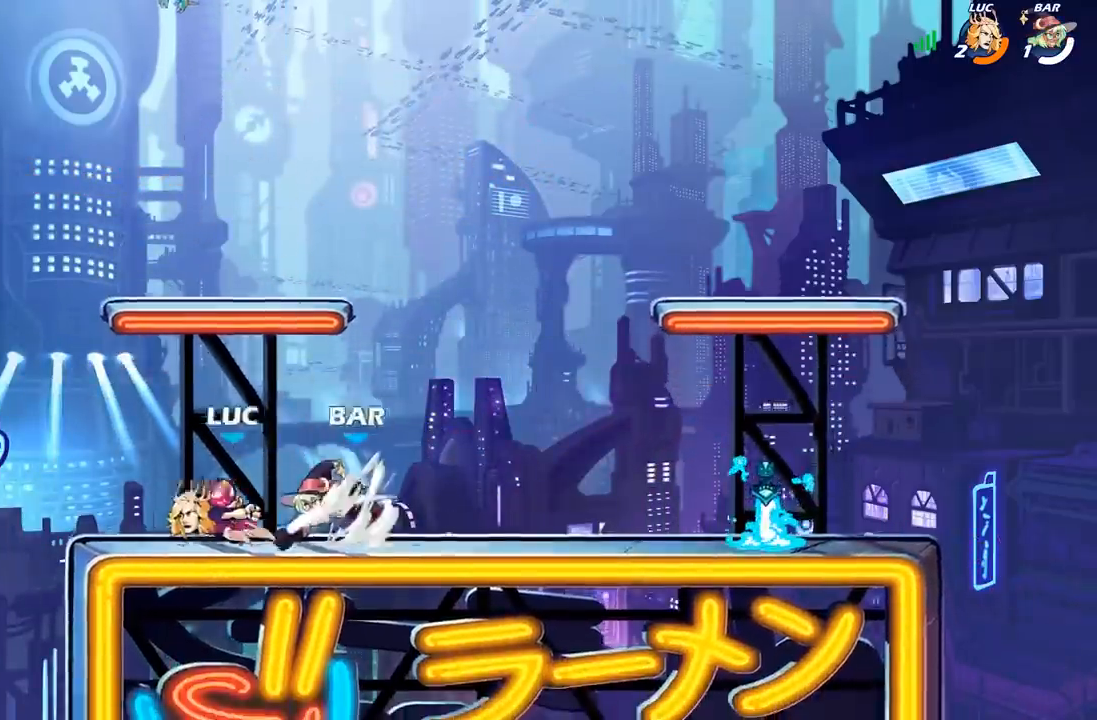
{"buttons": [], "left_stick": "center", "right_stick": "center", "events": [[50, "R2", "down"], [200, "R2", "up"], [450, "left_stick", "center"]]}
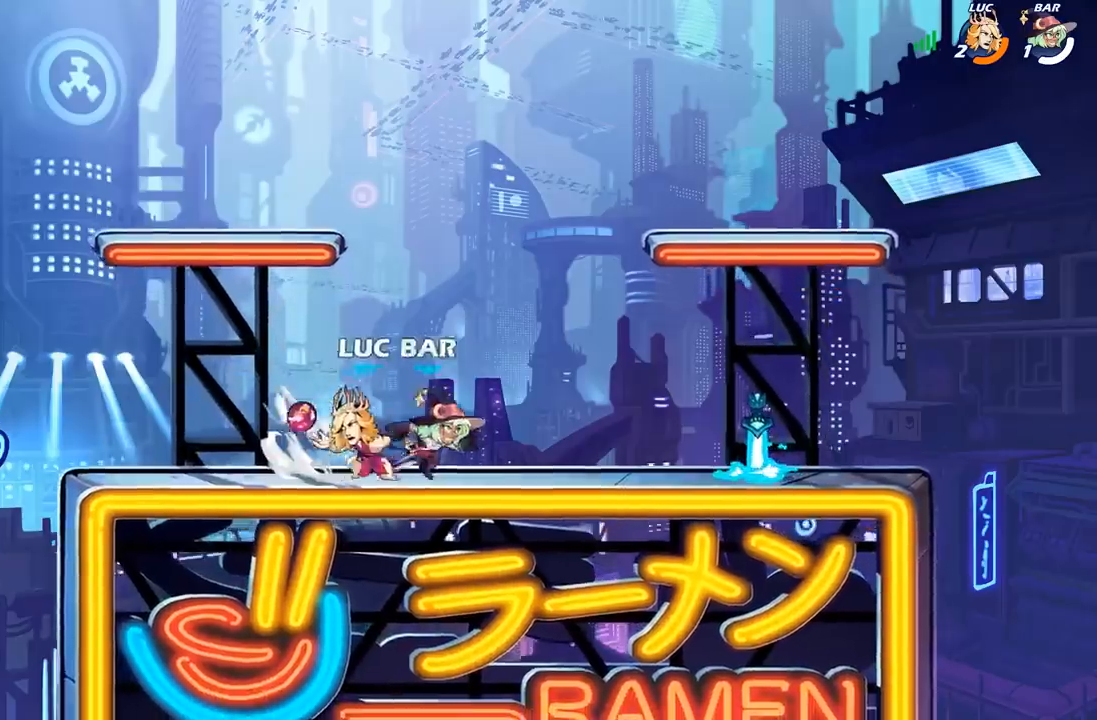
{"buttons": [], "left_stick": "center", "right_stick": "center", "events": [[33, "X", "down"], [100, "X", "up"], [200, "X", "down"], [317, "X", "up"]]}
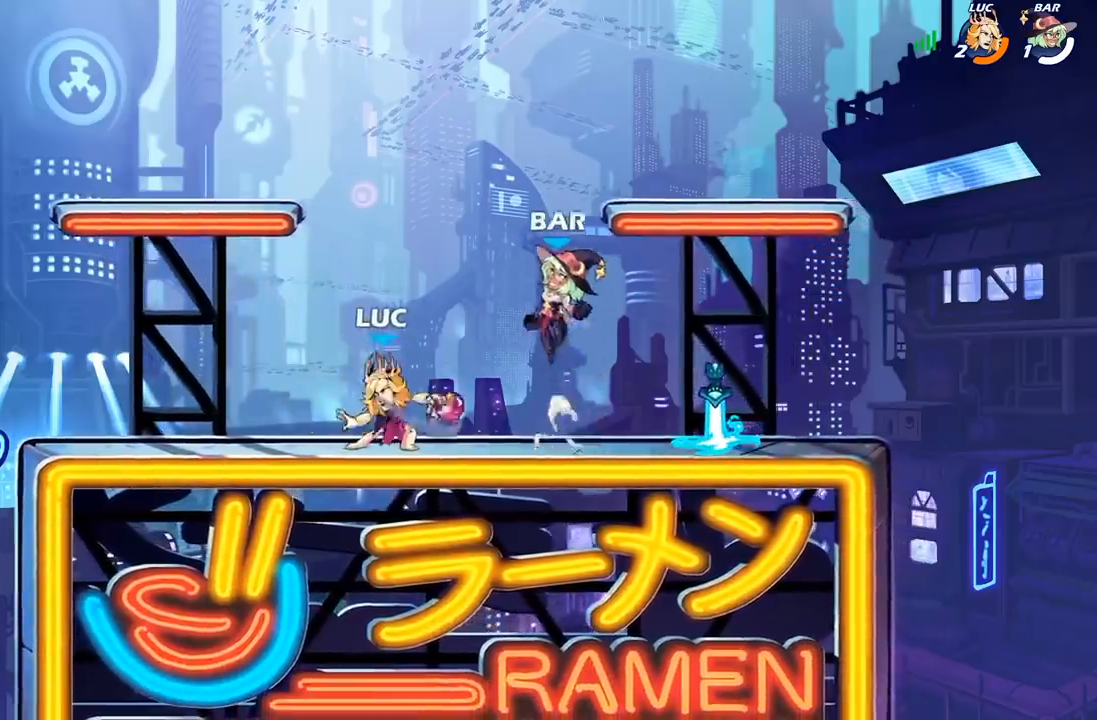
{"buttons": [], "left_stick": "down", "right_stick": "center", "events": [[17, "left_stick", "left"], [233, "A", "down"], [350, "A", "up"], [417, "left_stick", "down"]]}
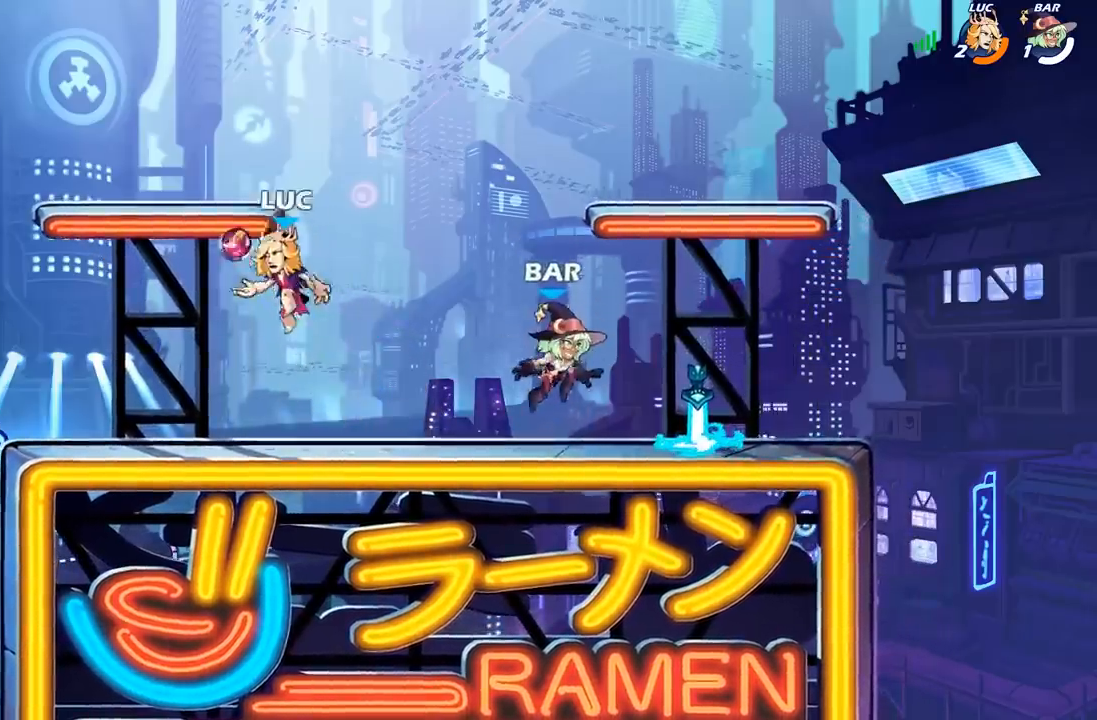
{"buttons": [], "left_stick": "right", "right_stick": "center", "events": [[17, "left_stick", "down-right"], [200, "left_stick", "right"], [333, "R2", "down"], [467, "R2", "up"]]}
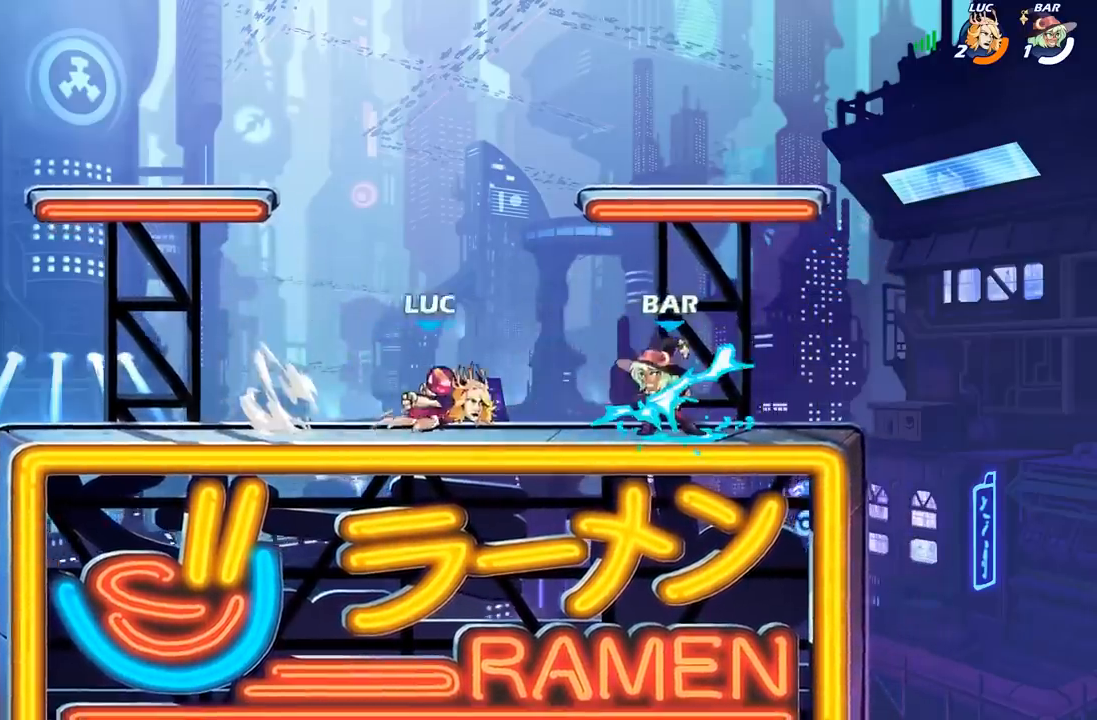
{"buttons": [], "left_stick": "up-left", "right_stick": "center", "events": [[17, "left_stick", "center"], [33, "A", "down"], [83, "X", "down"], [100, "A", "up"], [100, "right_stick", "down-left"], [150, "X", "up"], [183, "right_stick", "center"], [350, "left_stick", "up-left"]]}
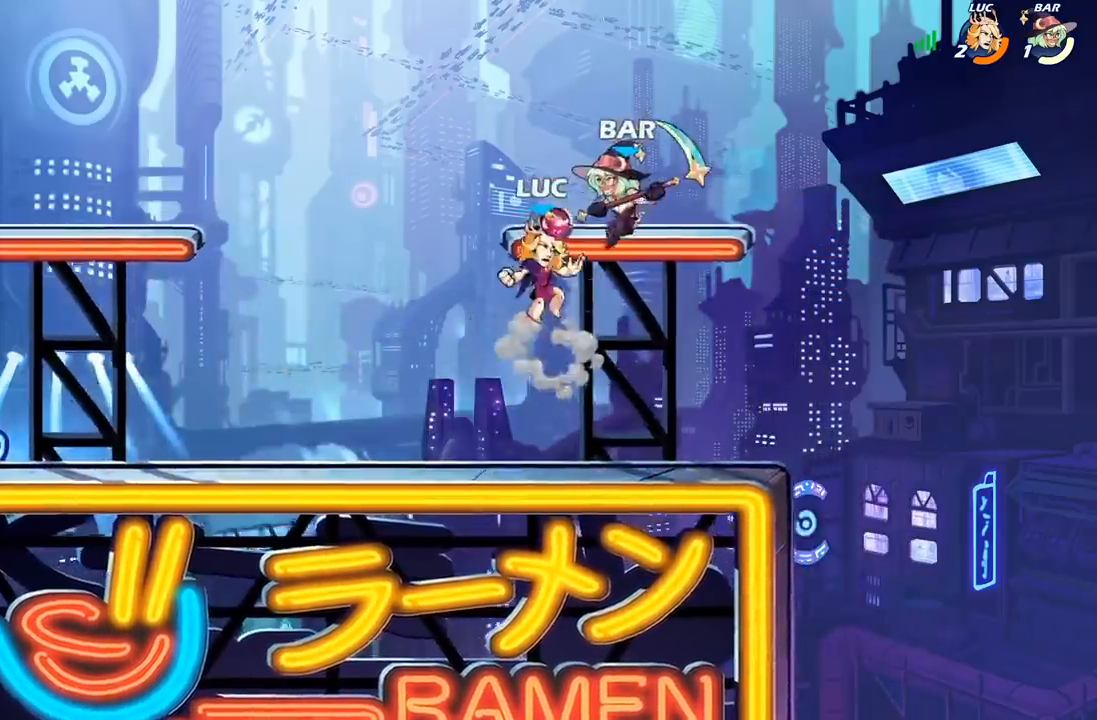
{"buttons": [], "left_stick": "up-left", "right_stick": "center", "events": [[50, "left_stick", "right"], [117, "A", "down"], [133, "X", "down"], [150, "A", "up"], [150, "right_stick", "down-left"], [183, "X", "up"], [183, "left_stick", "up"], [200, "right_stick", "center"], [233, "left_stick", "left"], [400, "left_stick", "up-left"]]}
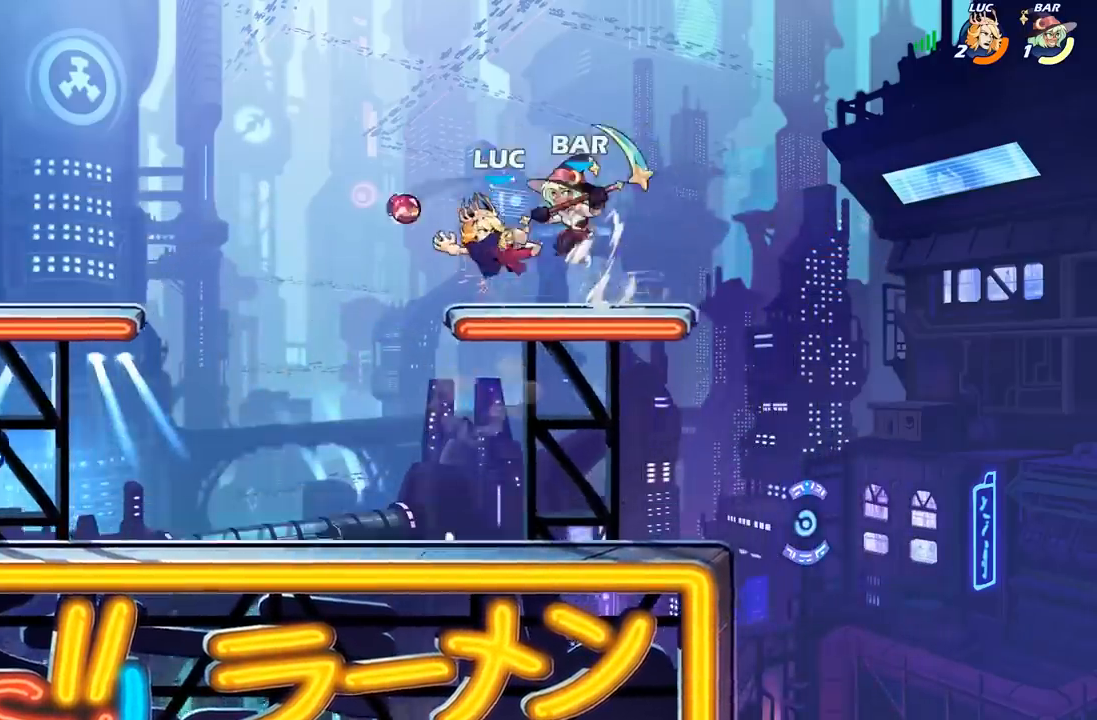
{"buttons": [], "left_stick": "down", "right_stick": "center", "events": [[117, "left_stick", "center"], [367, "left_stick", "down"]]}
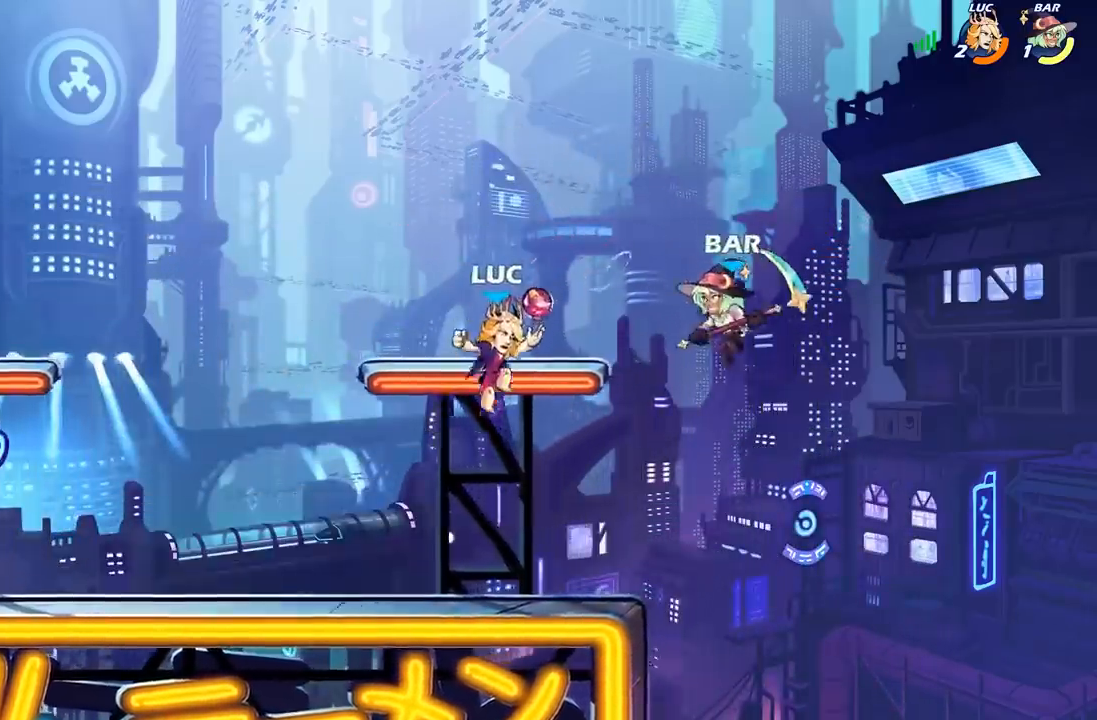
{"buttons": [], "left_stick": "center", "right_stick": "center", "events": [[217, "X", "down"], [300, "X", "up"], [367, "left_stick", "center"]]}
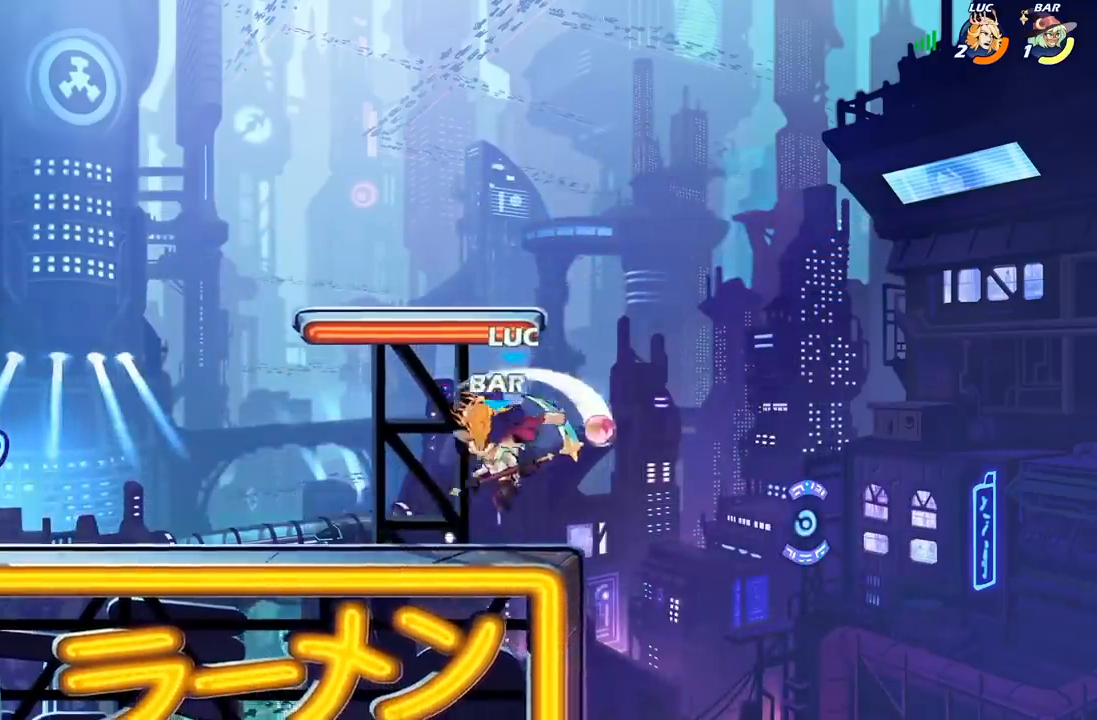
{"buttons": [], "left_stick": "center", "right_stick": "center", "events": [[233, "left_stick", "left"], [400, "X", "down"], [450, "left_stick", "center"], [483, "X", "up"]]}
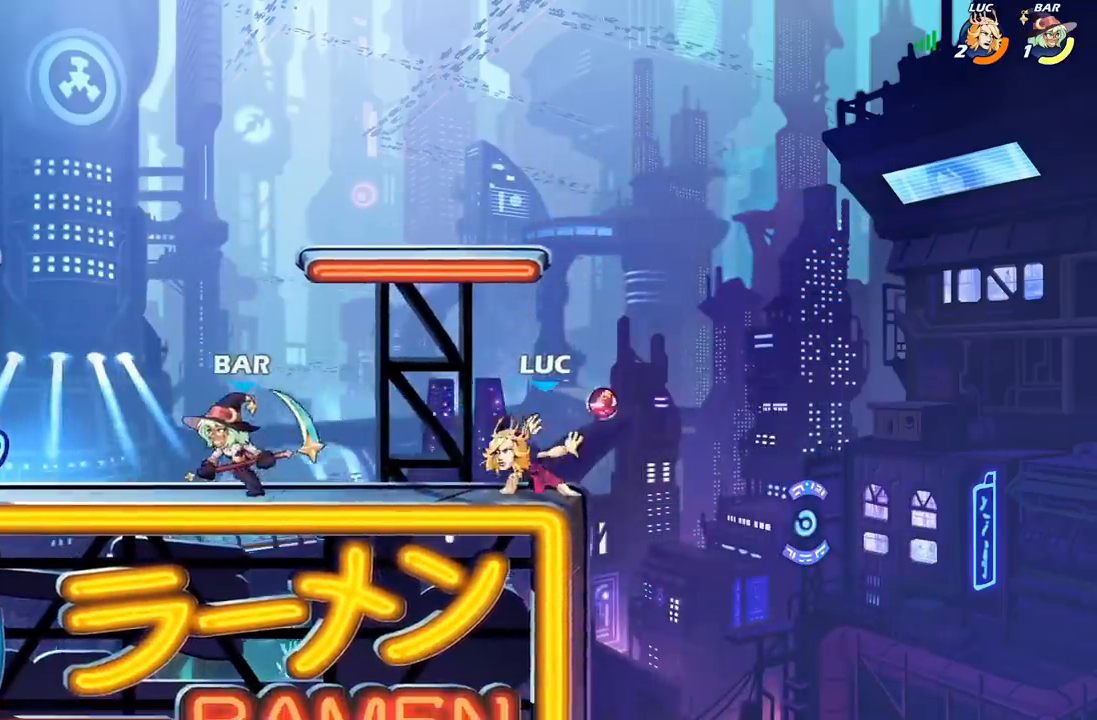
{"buttons": ["A"], "left_stick": "right", "right_stick": "center", "events": [[467, "left_stick", "right"], [483, "A", "down"]]}
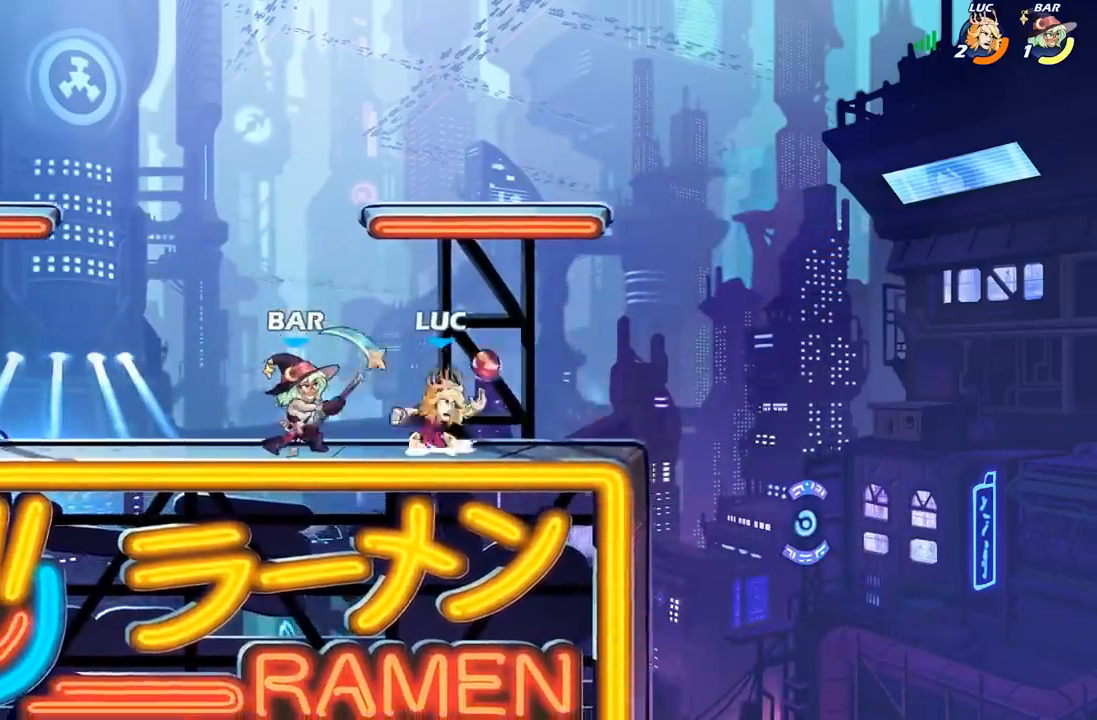
{"buttons": [], "left_stick": "down-left", "right_stick": "center", "events": [[83, "left_stick", "up-left"], [133, "A", "up"], [333, "R2", "down"], [333, "left_stick", "down-left"], [483, "R2", "up"]]}
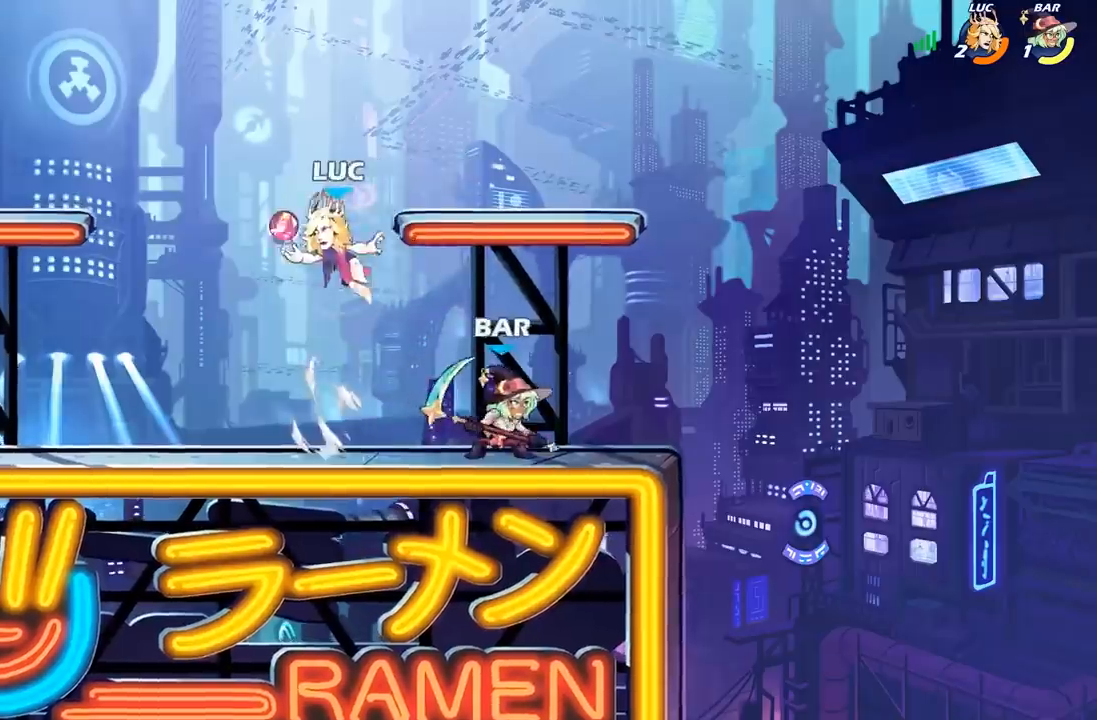
{"buttons": [], "left_stick": "right", "right_stick": "center", "events": [[50, "left_stick", "down-right"], [167, "left_stick", "left"], [483, "left_stick", "right"]]}
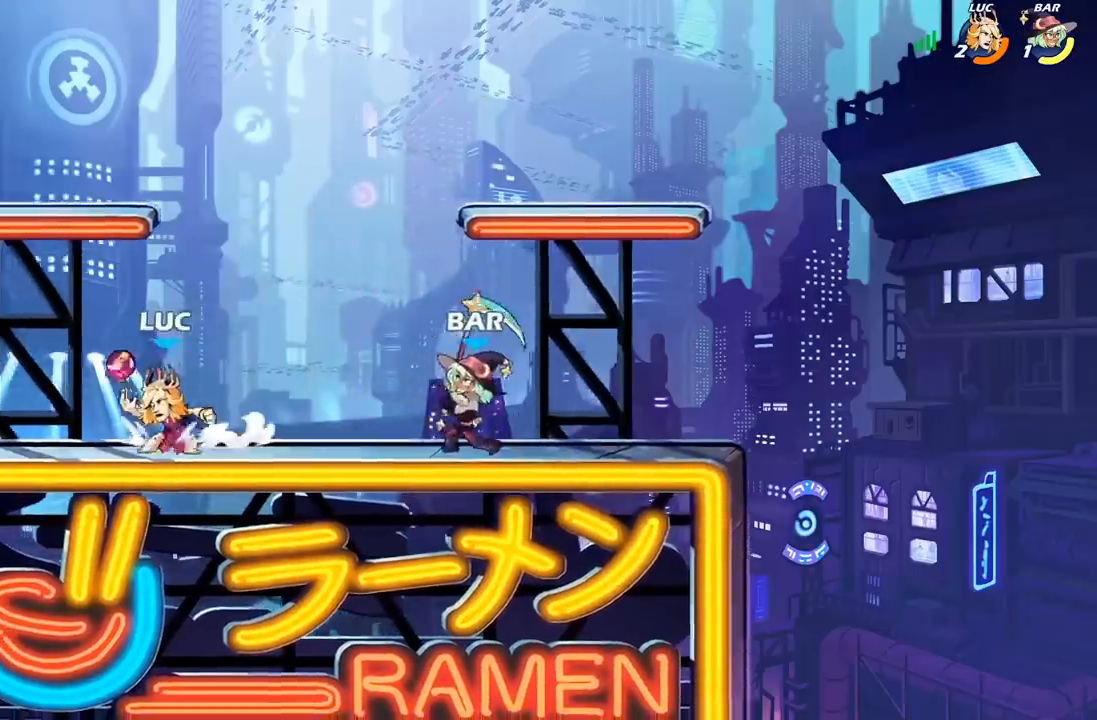
{"buttons": [], "left_stick": "left", "right_stick": "center", "events": [[183, "R2", "down"], [250, "X", "down"], [300, "R2", "up"], [317, "X", "up"], [350, "left_stick", "left"]]}
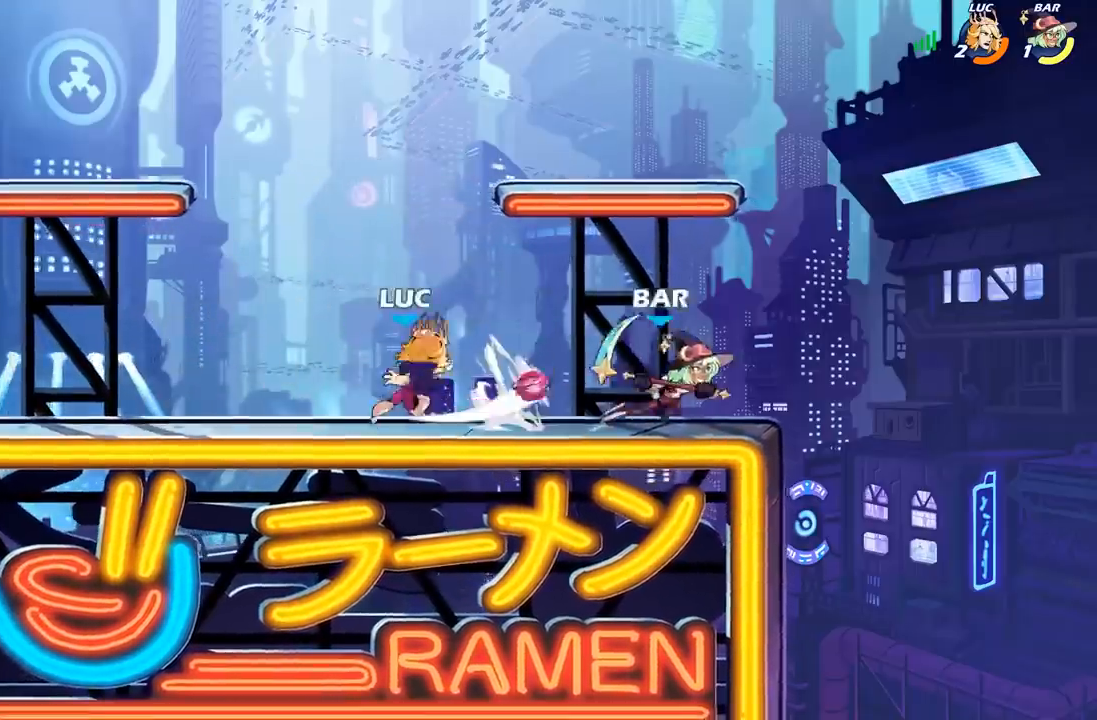
{"buttons": ["R2"], "left_stick": "center", "right_stick": "center", "events": [[50, "left_stick", "center"], [350, "A", "down"], [417, "R2", "down"], [500, "A", "up"]]}
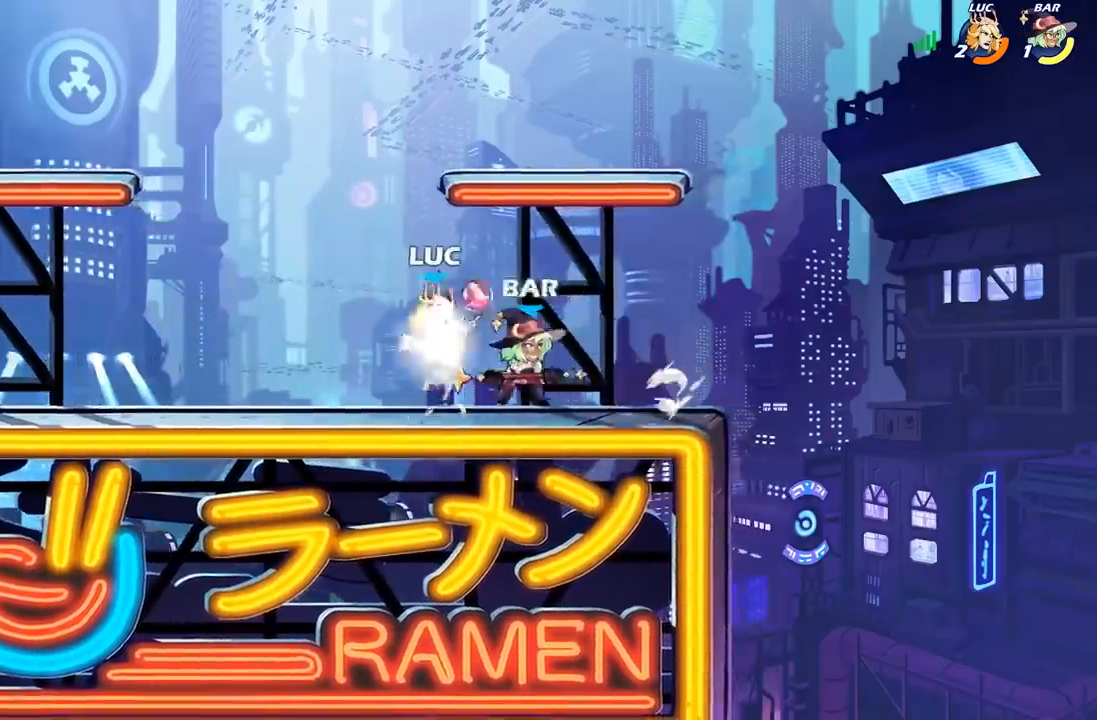
{"buttons": [], "left_stick": "left", "right_stick": "center", "events": [[200, "R2", "up"], [267, "X", "down"], [300, "left_stick", "left"], [367, "X", "up"]]}
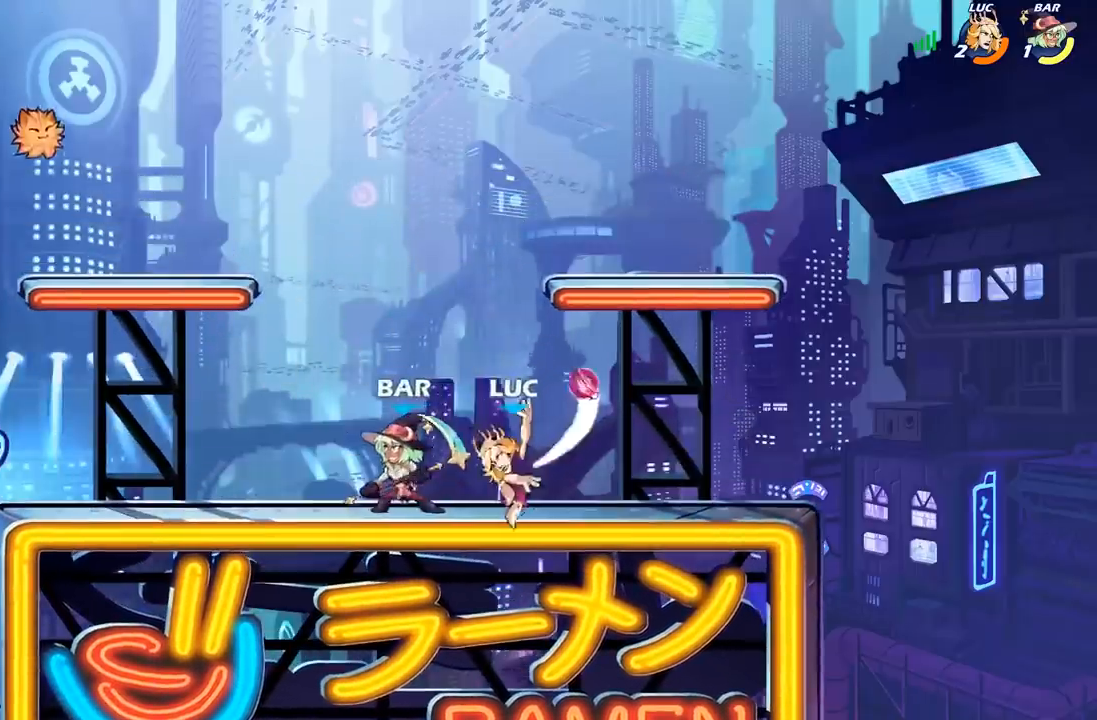
{"buttons": [], "left_stick": "right", "right_stick": "center", "events": [[450, "left_stick", "right"]]}
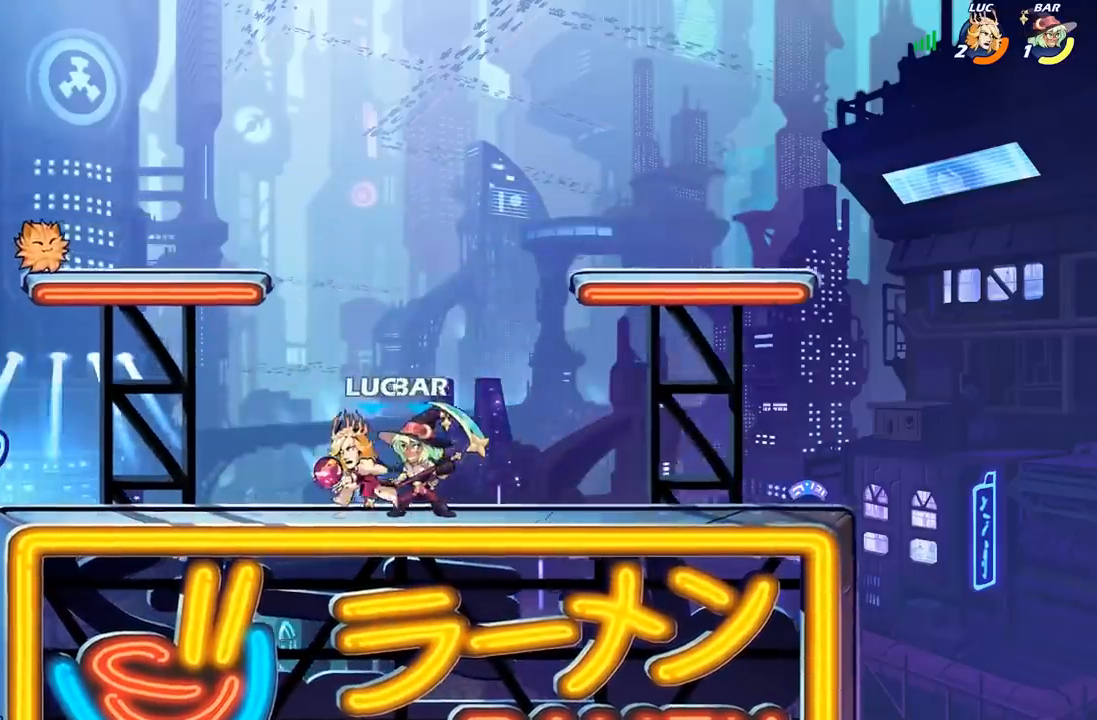
{"buttons": [], "left_stick": "center", "right_stick": "center", "events": [[17, "X", "down"], [100, "left_stick", "center"], [117, "X", "up"]]}
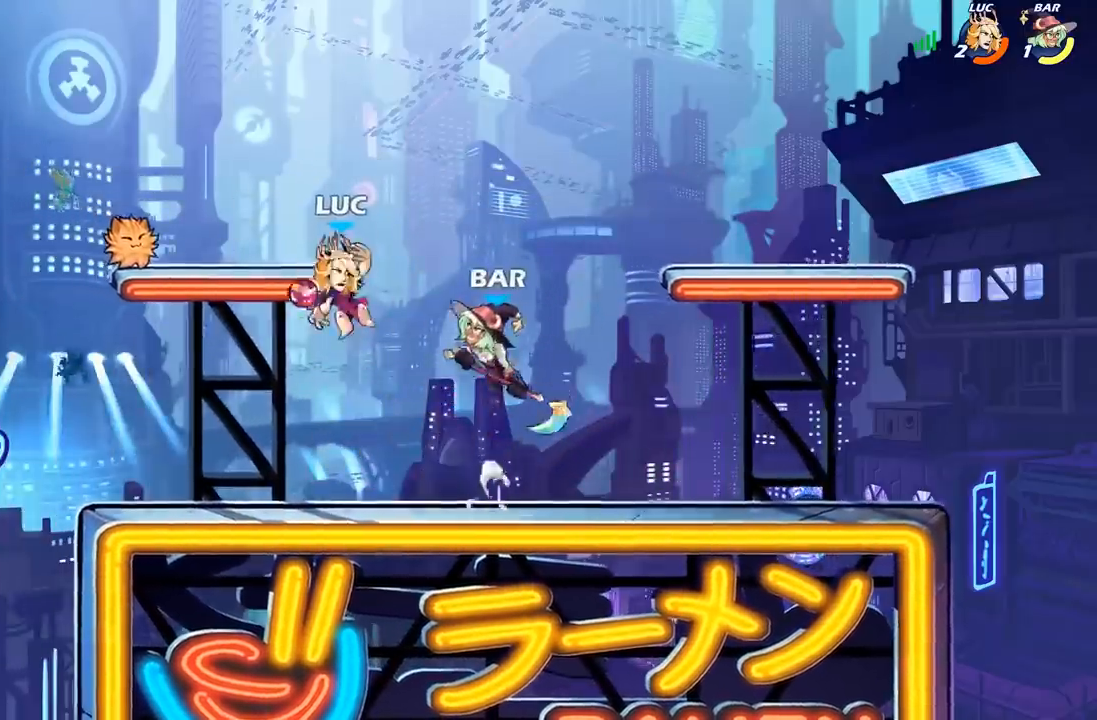
{"buttons": [], "left_stick": "center", "right_stick": "center", "events": [[17, "A", "down"], [17, "left_stick", "up-left"], [50, "R2", "down"], [150, "A", "up"], [217, "left_stick", "up-right"], [317, "R2", "up"], [333, "left_stick", "center"]]}
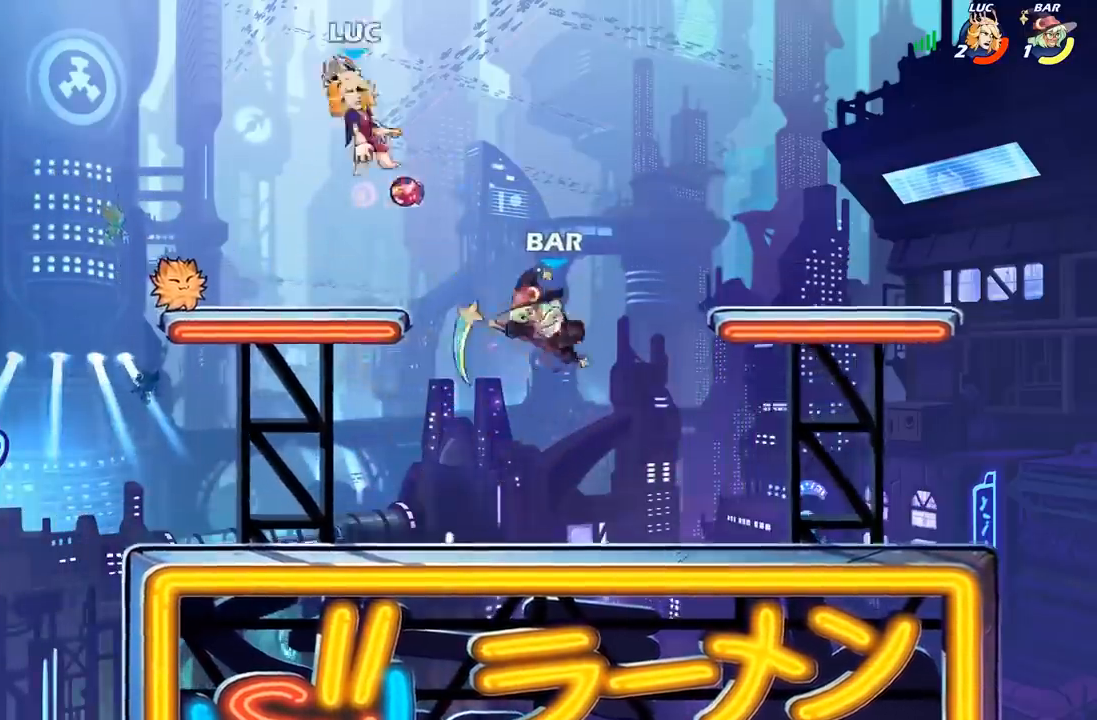
{"buttons": [], "left_stick": "right", "right_stick": "center", "events": [[117, "left_stick", "left"], [300, "left_stick", "up-right"], [500, "left_stick", "right"]]}
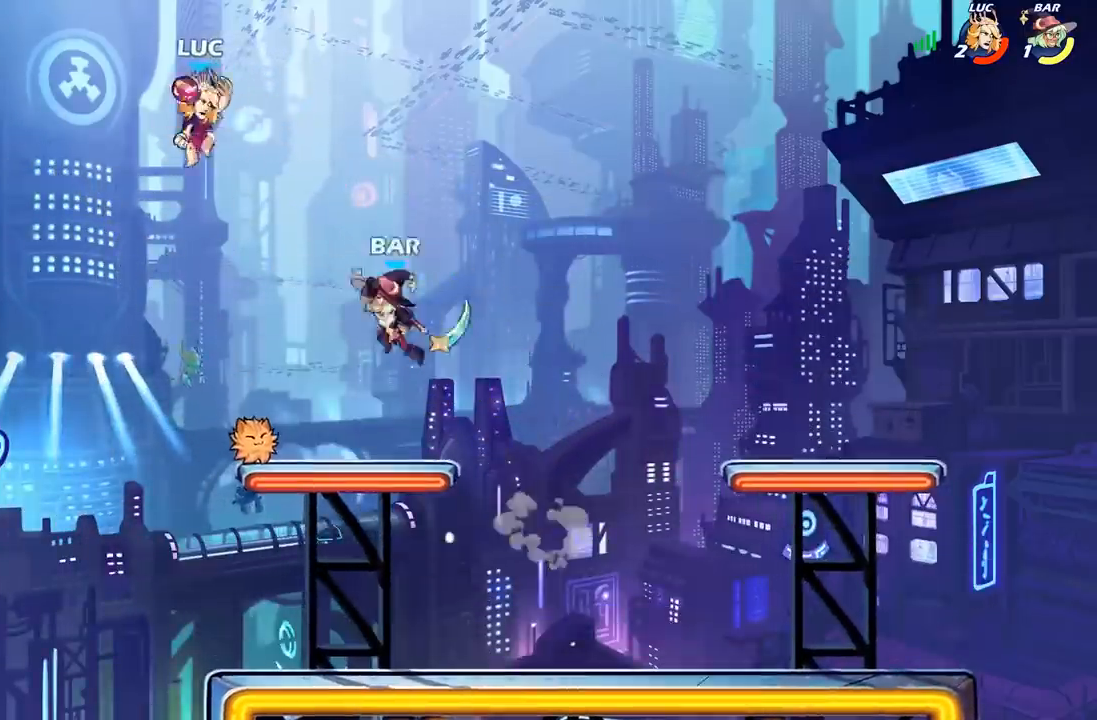
{"buttons": [], "left_stick": "down-left", "right_stick": "center", "events": [[67, "A", "down"], [167, "A", "up"], [367, "left_stick", "down-left"]]}